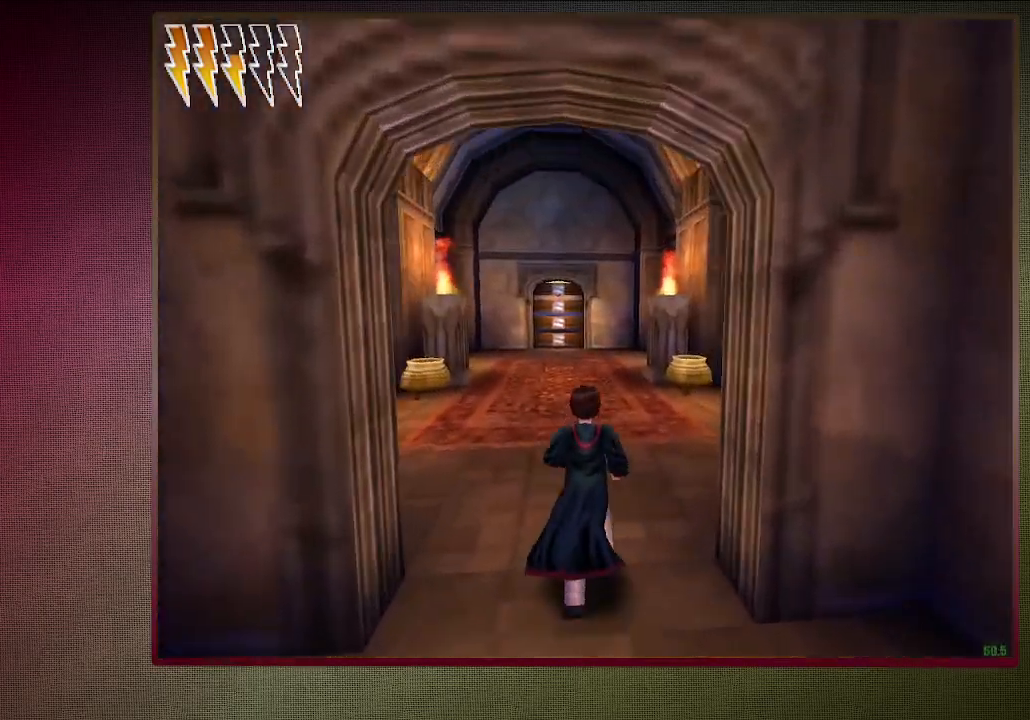
Gameplay with keyboard and mouse; each line is a JSON object with the keys and mouse buttons held at the frame after it. "events" lists presses ("down") and releases ("up") of "a", "alt", "c", "ctrl", "d", "down", "e", "f1", "left", "q", "return", "right", "s", "shift", "space", "tab", "up", "v", "w", "x", "z", "mouse_left", "mouse_wheel" and "mouse_right" between this image and that frame as [ms after this image, input, new state], when the widget could be followed in between. "mouse_left", "mouse_wheel", "mouse_right" = the "left", "wheel", "right" buttons of the "mouse" list. No other keys are recorded. "wheel" means that the mouse wheel is clicked or scrolled. Mouse movement is not recorded. Not read: other_keys.
{"keys": ["shift", "space", "w"], "mouse": [], "events": []}
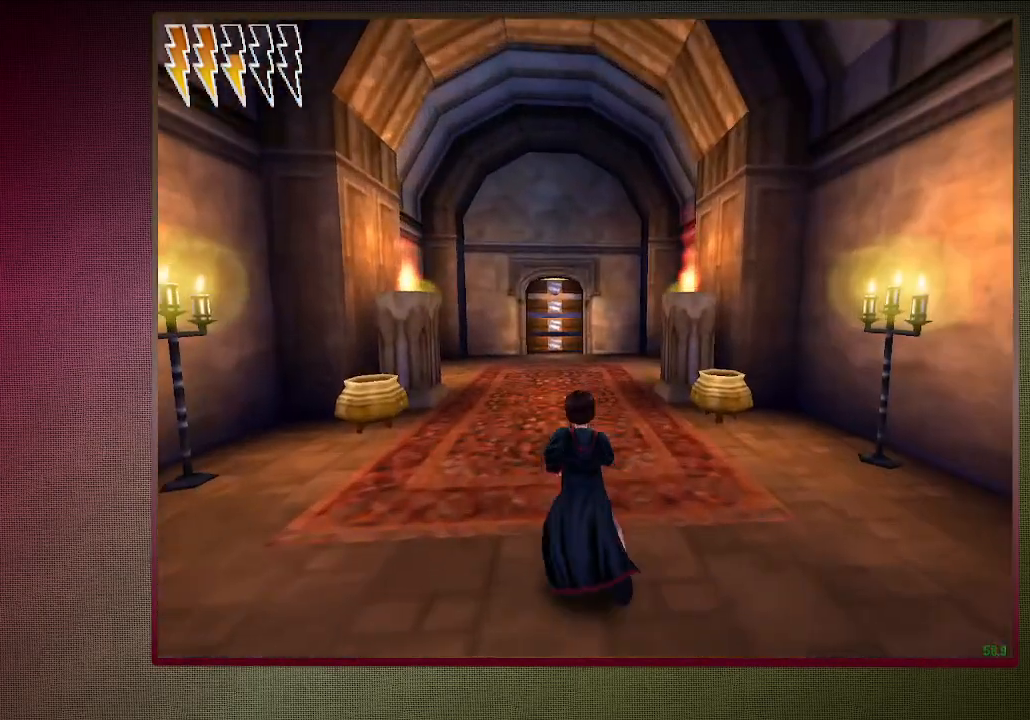
{"keys": ["shift", "space", "w"], "mouse": [], "events": []}
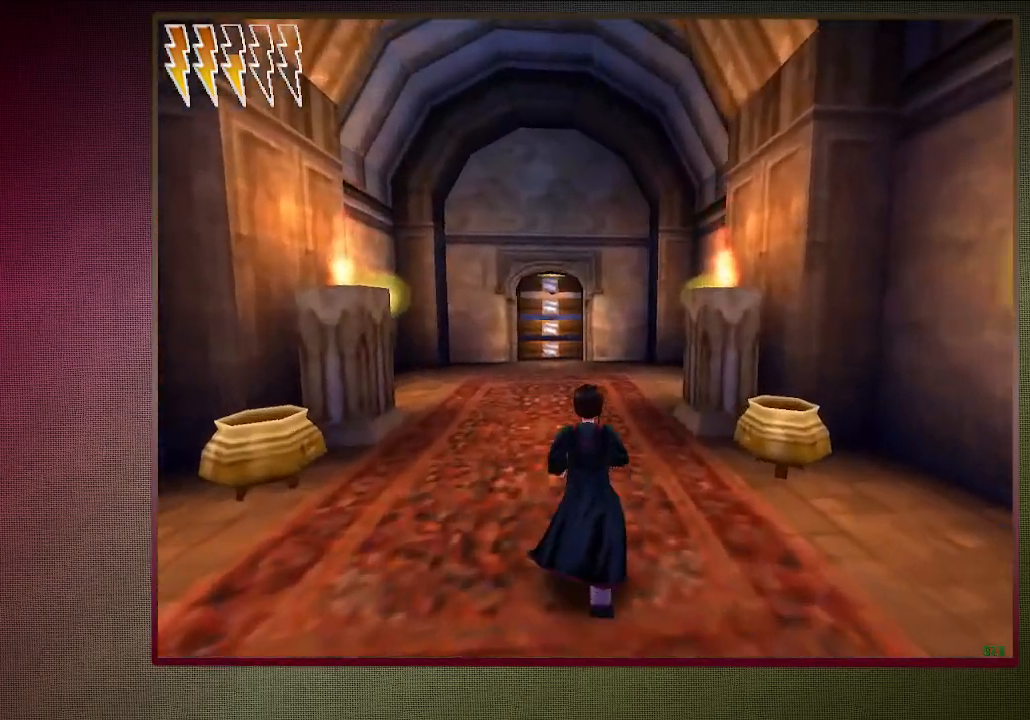
{"keys": ["shift", "space", "w"], "mouse": [], "events": []}
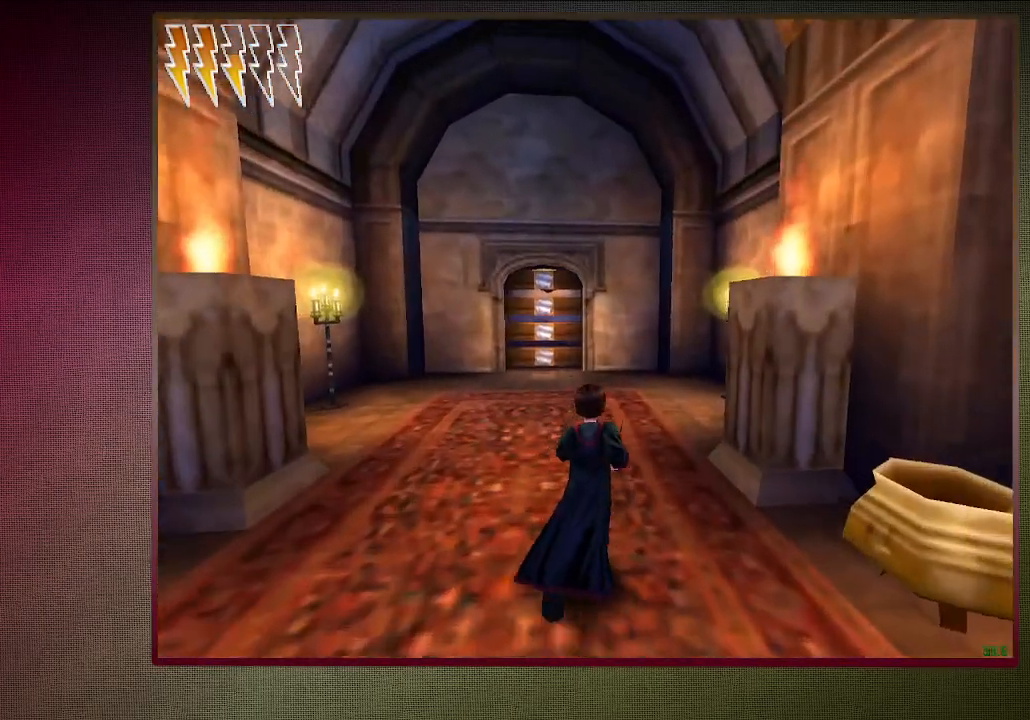
{"keys": ["shift", "space", "w"], "mouse": [], "events": [[50, "a", "down"], [467, "a", "up"]]}
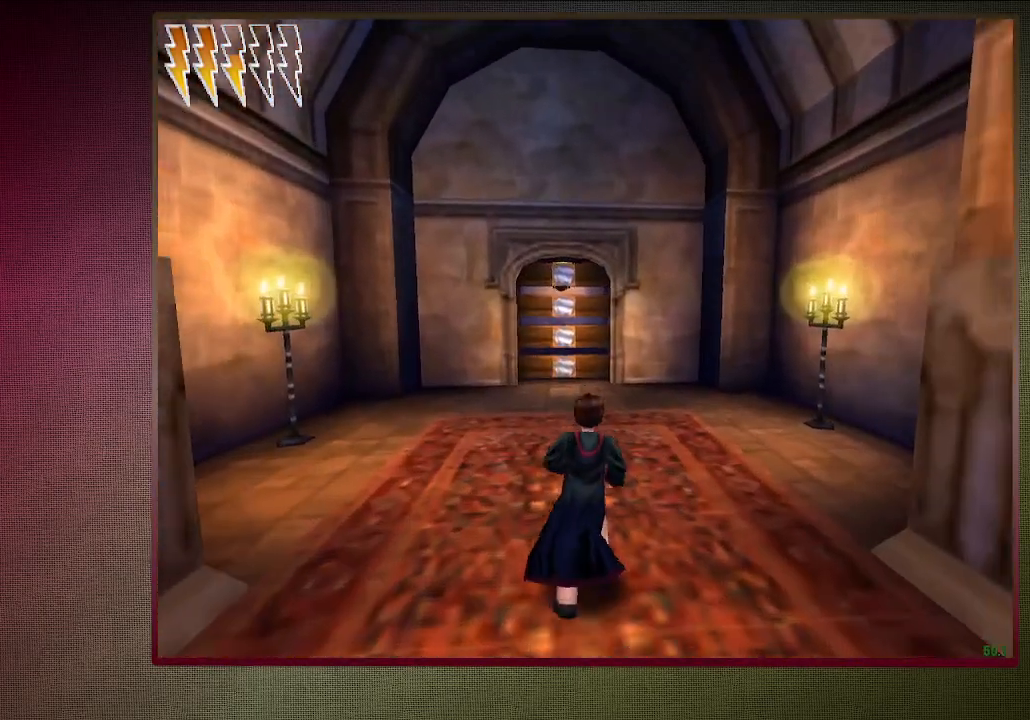
{"keys": ["shift", "space", "w"], "mouse": [], "events": []}
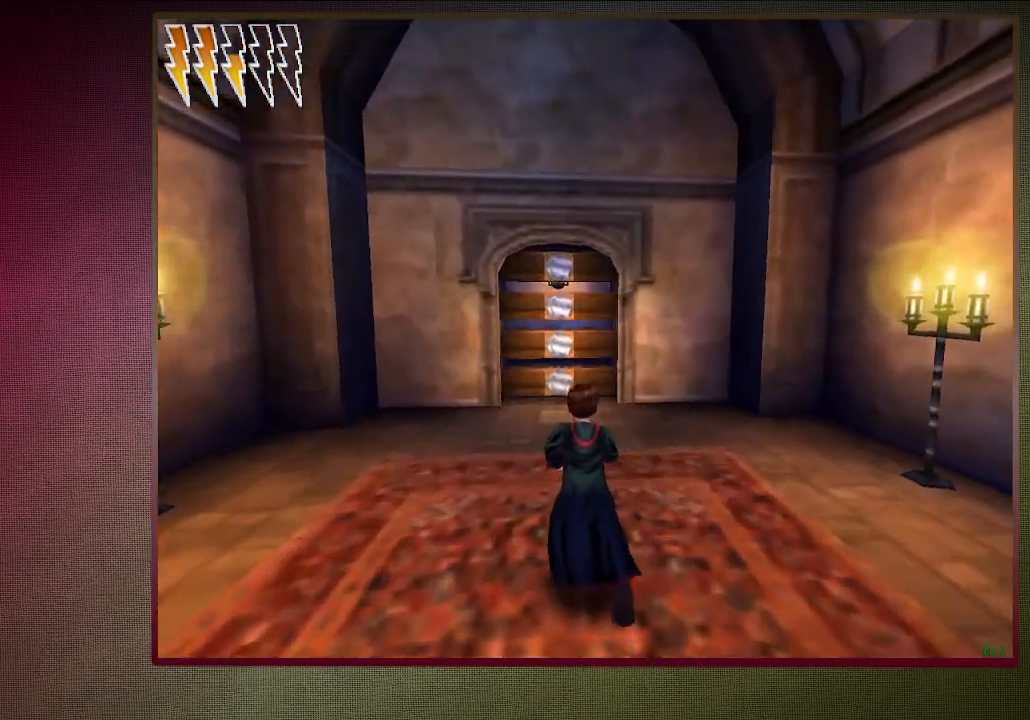
{"keys": ["shift", "space", "w"], "mouse": [], "events": []}
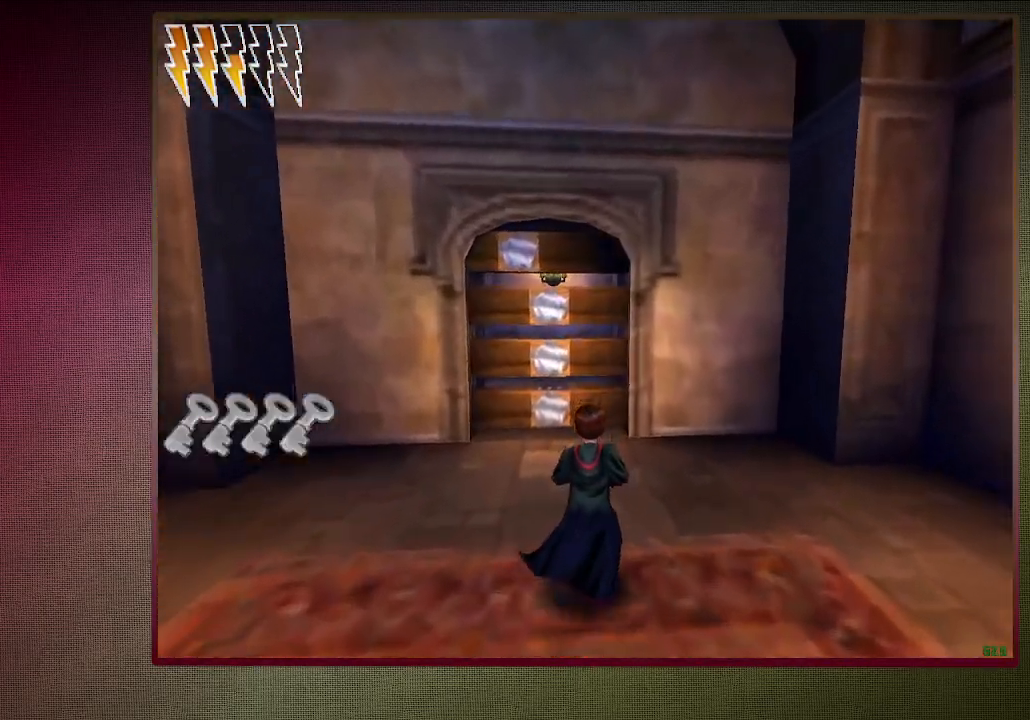
{"keys": ["shift", "space", "w"], "mouse": [], "events": [[183, "a", "down"], [433, "a", "up"]]}
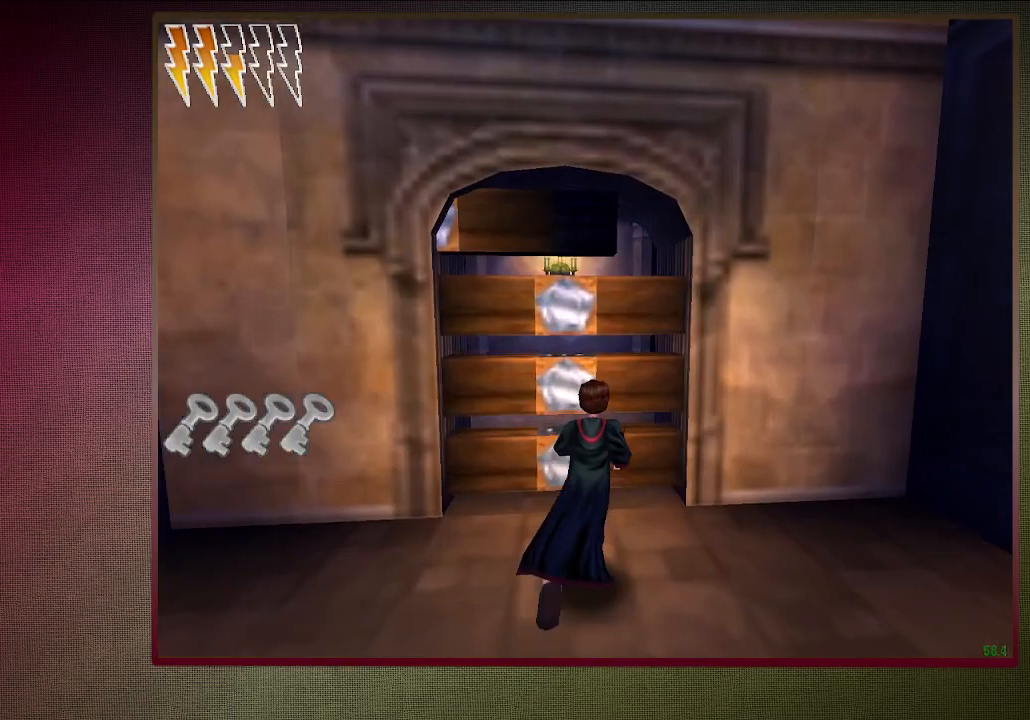
{"keys": ["shift", "space", "w"], "mouse": [], "events": []}
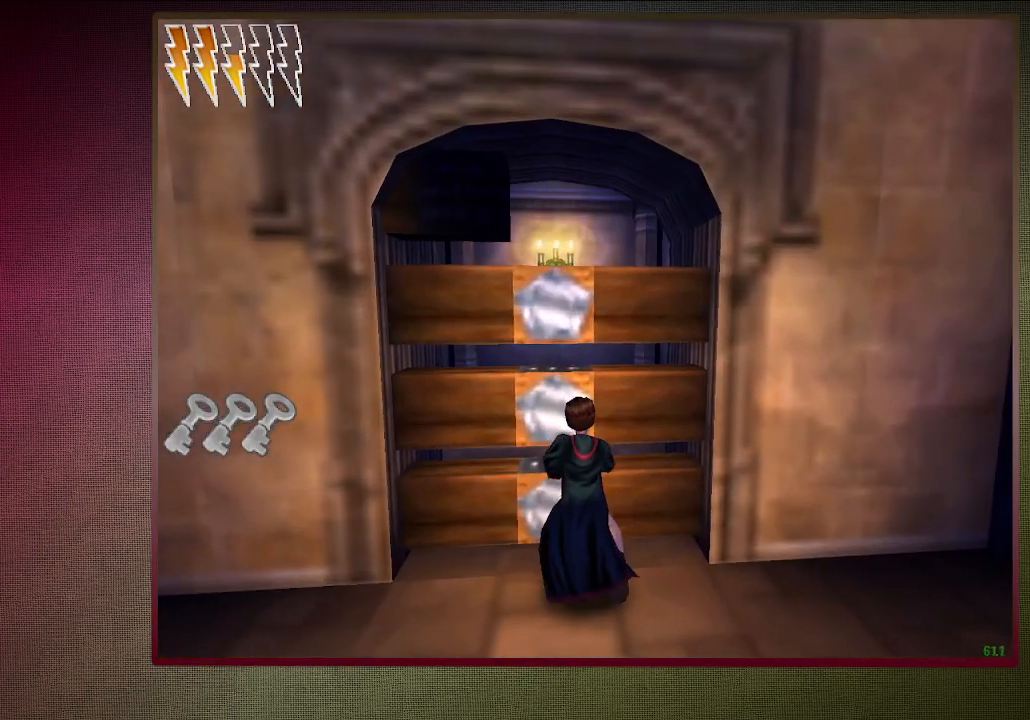
{"keys": ["shift", "space", "w"], "mouse": [], "events": []}
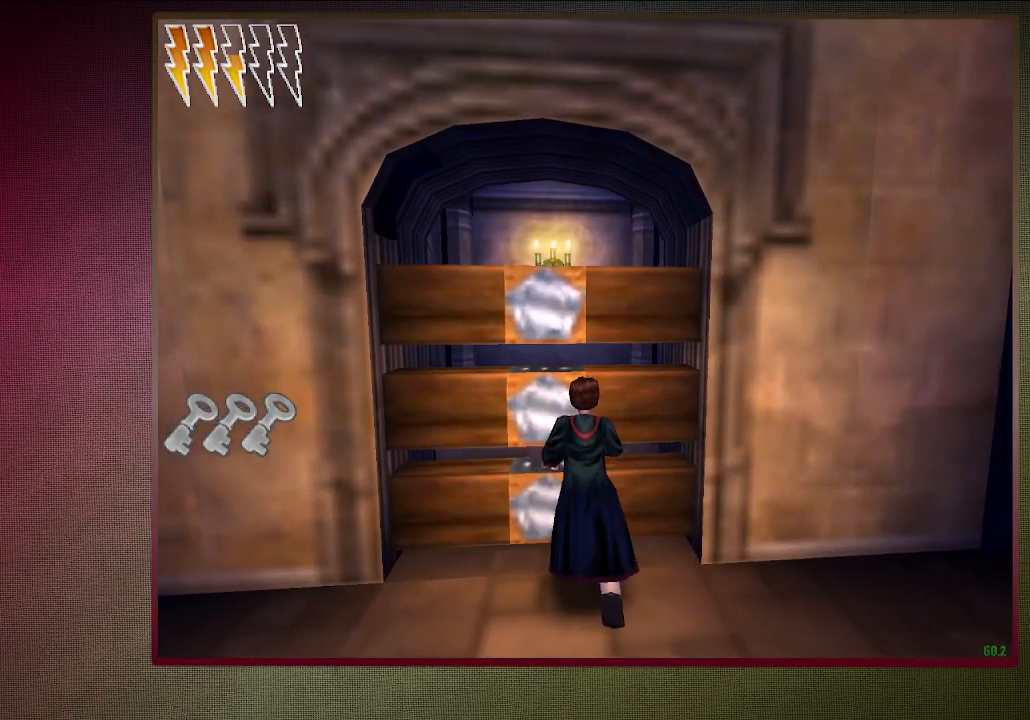
{"keys": ["shift", "space", "w"], "mouse": [], "events": []}
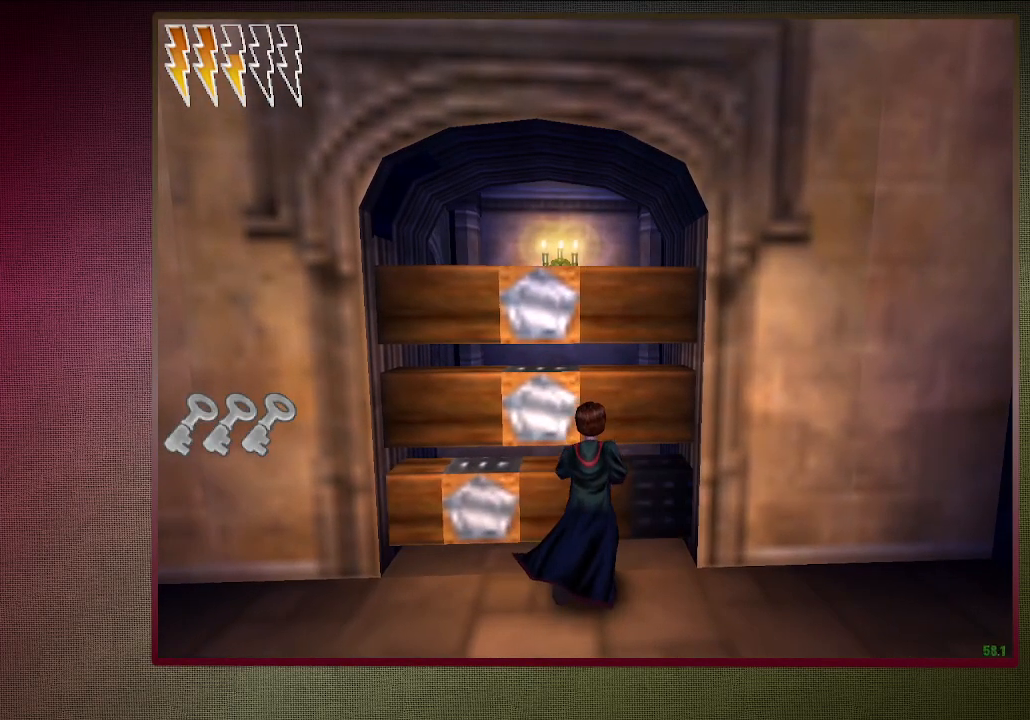
{"keys": ["shift", "space", "w"], "mouse": [], "events": []}
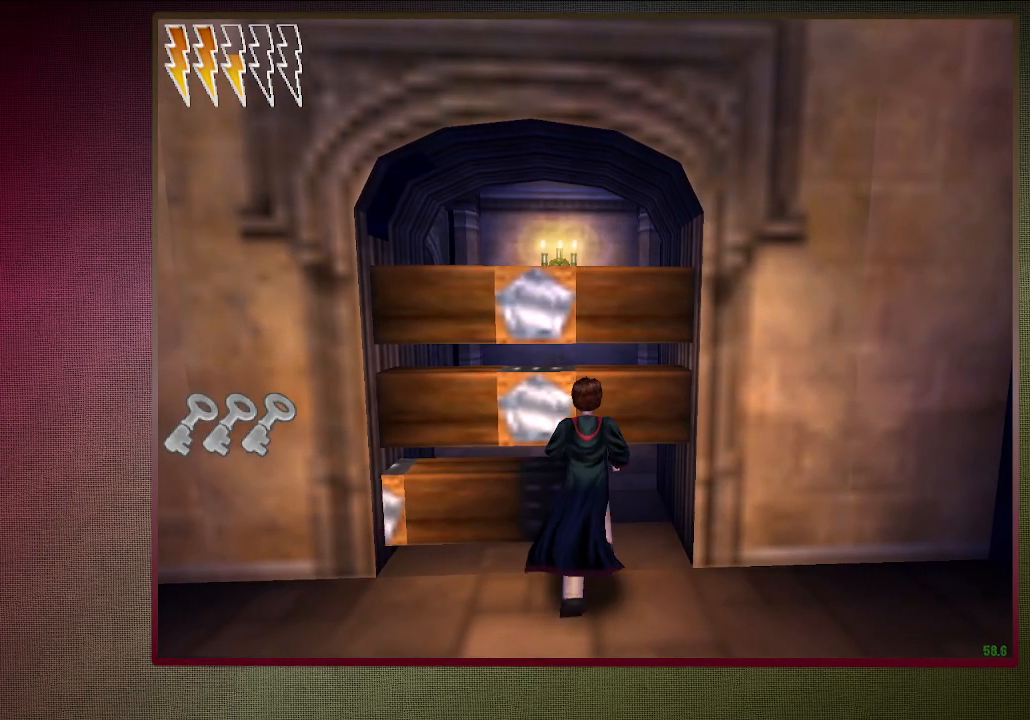
{"keys": ["shift", "space", "w"], "mouse": [], "events": []}
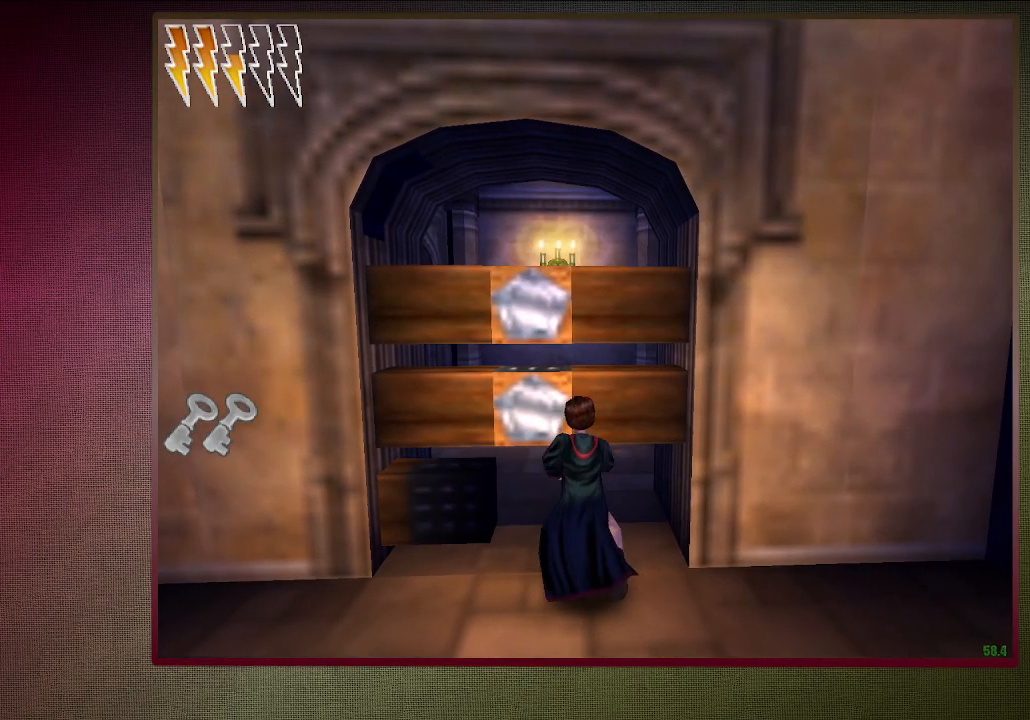
{"keys": ["shift", "space", "w"], "mouse": [], "events": []}
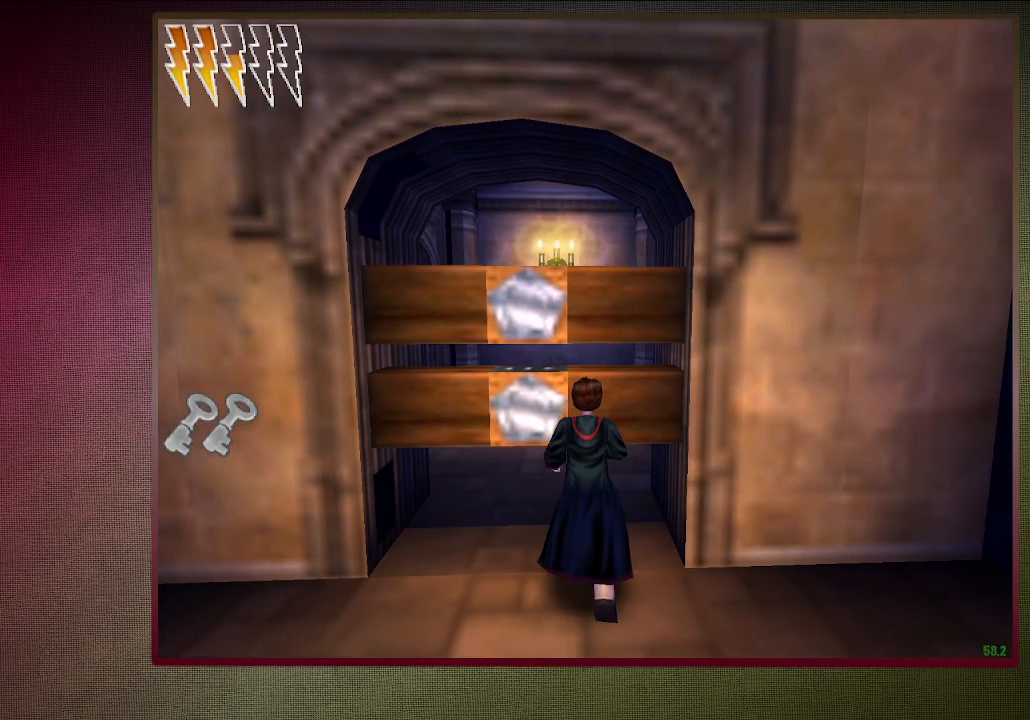
{"keys": ["shift", "space", "w"], "mouse": [], "events": []}
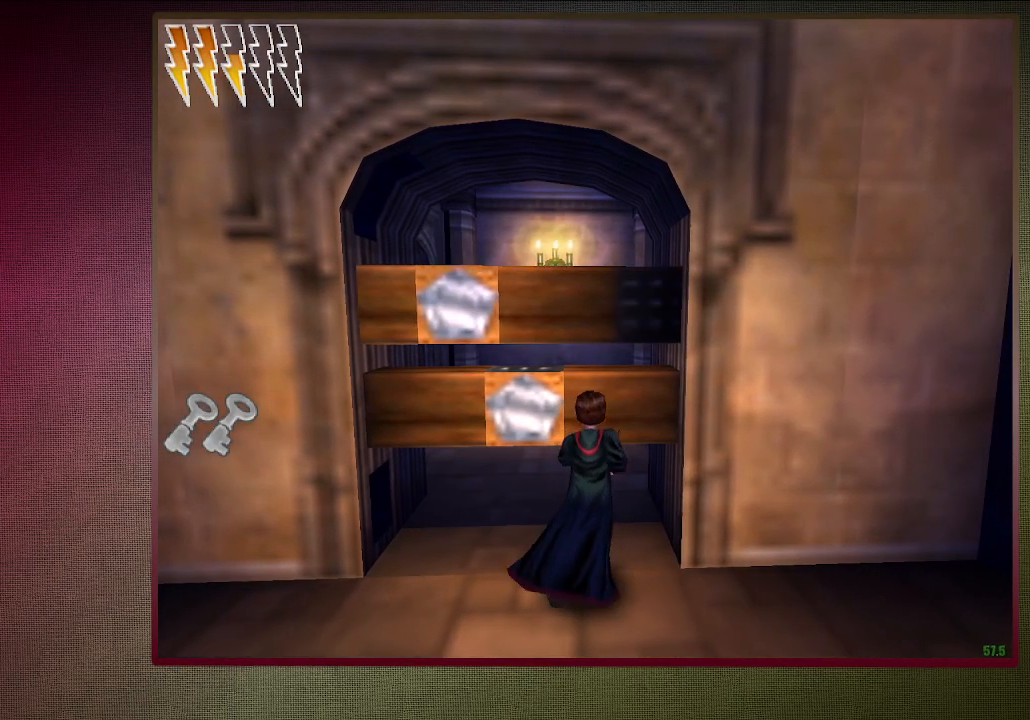
{"keys": ["shift", "space", "w"], "mouse": [], "events": []}
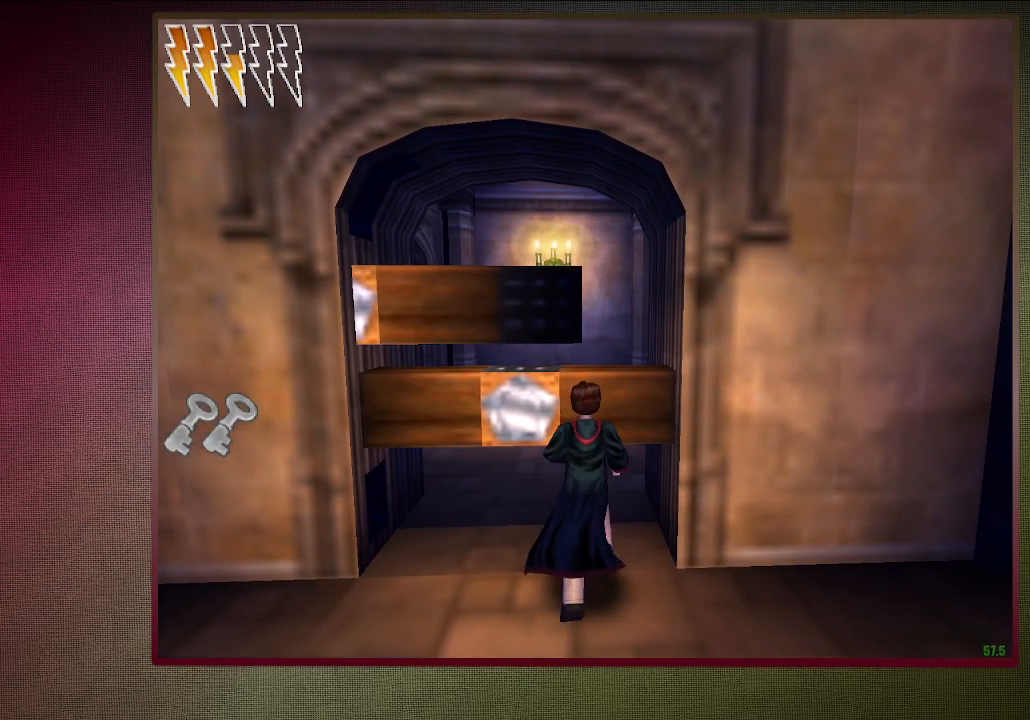
{"keys": ["shift", "space", "w"], "mouse": [], "events": []}
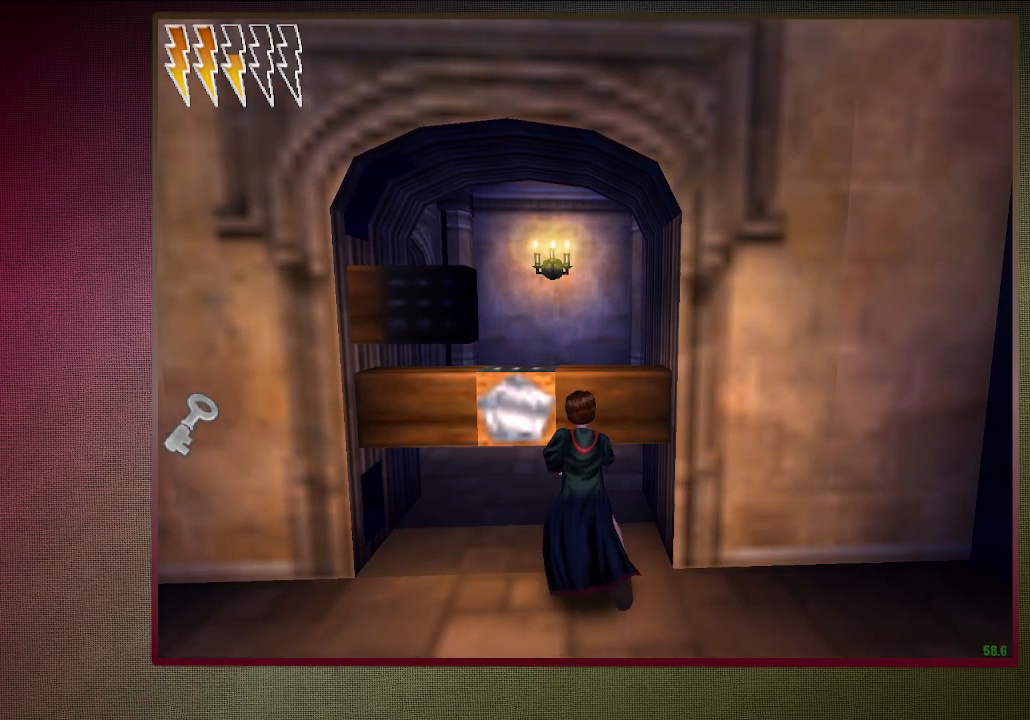
{"keys": ["shift", "space", "w"], "mouse": [], "events": []}
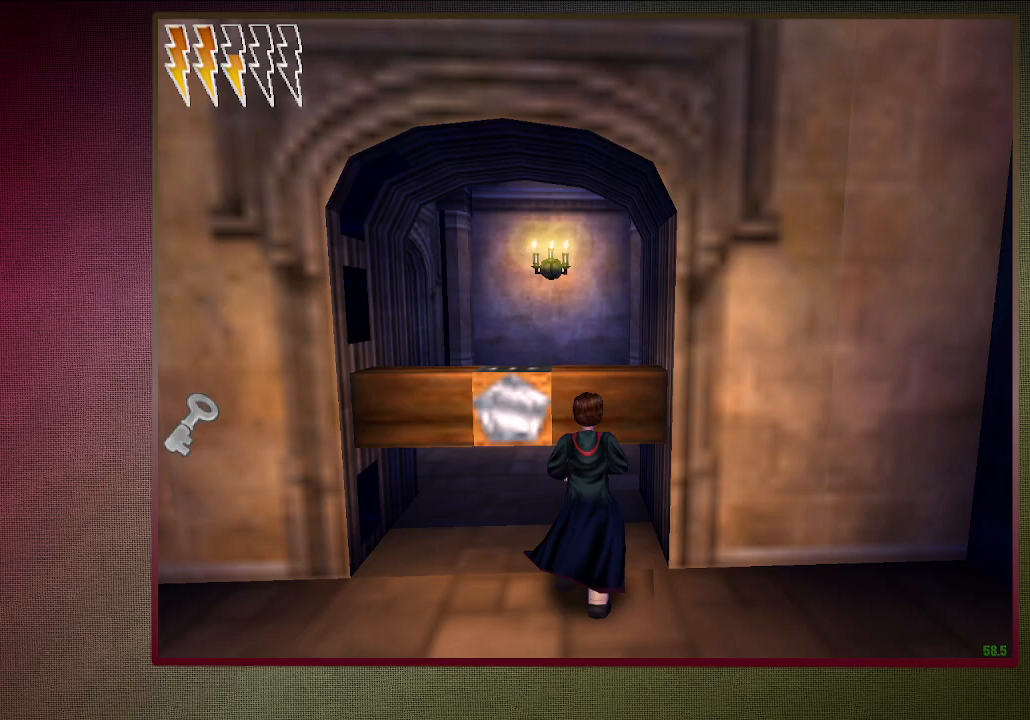
{"keys": ["shift", "space", "w"], "mouse": [], "events": []}
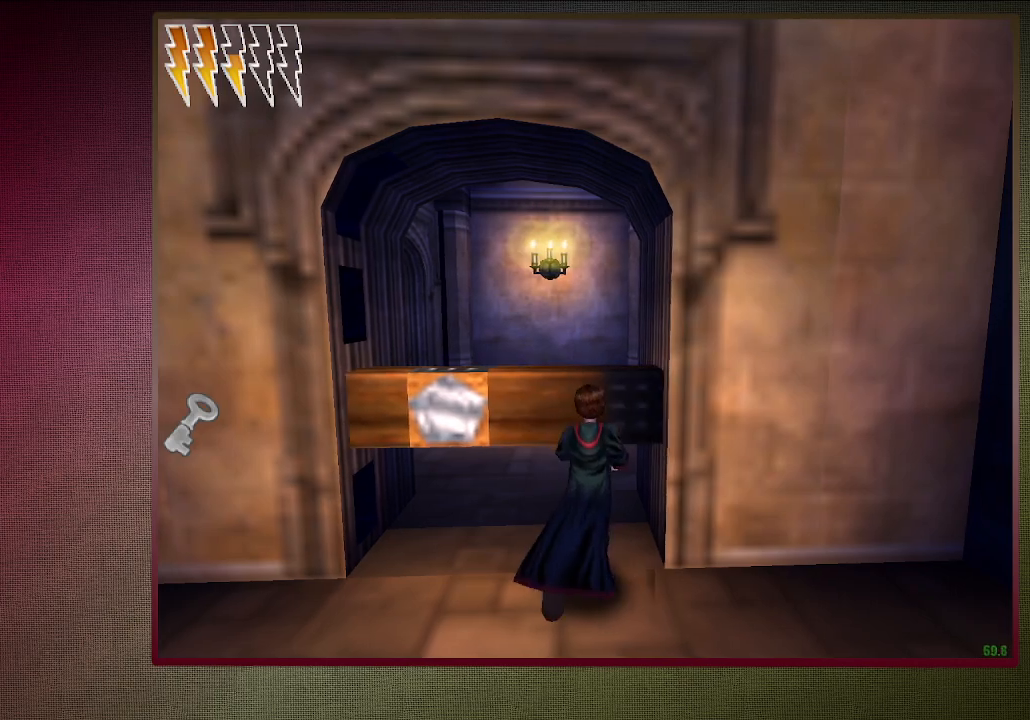
{"keys": ["shift", "space", "w"], "mouse": [], "events": []}
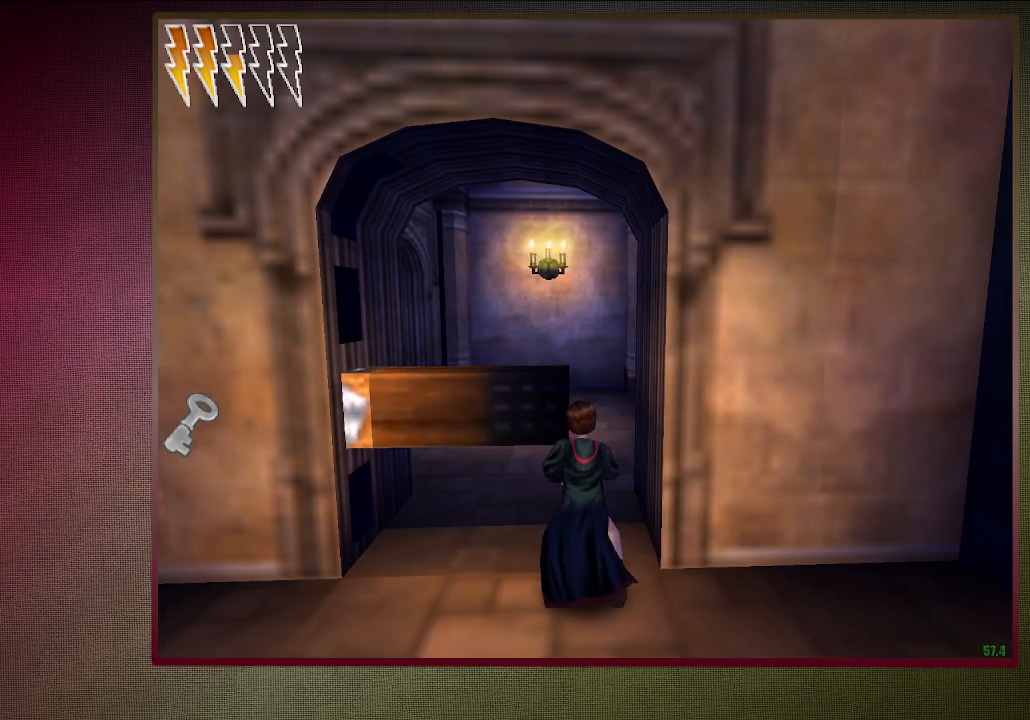
{"keys": ["shift", "space", "w"], "mouse": [], "events": []}
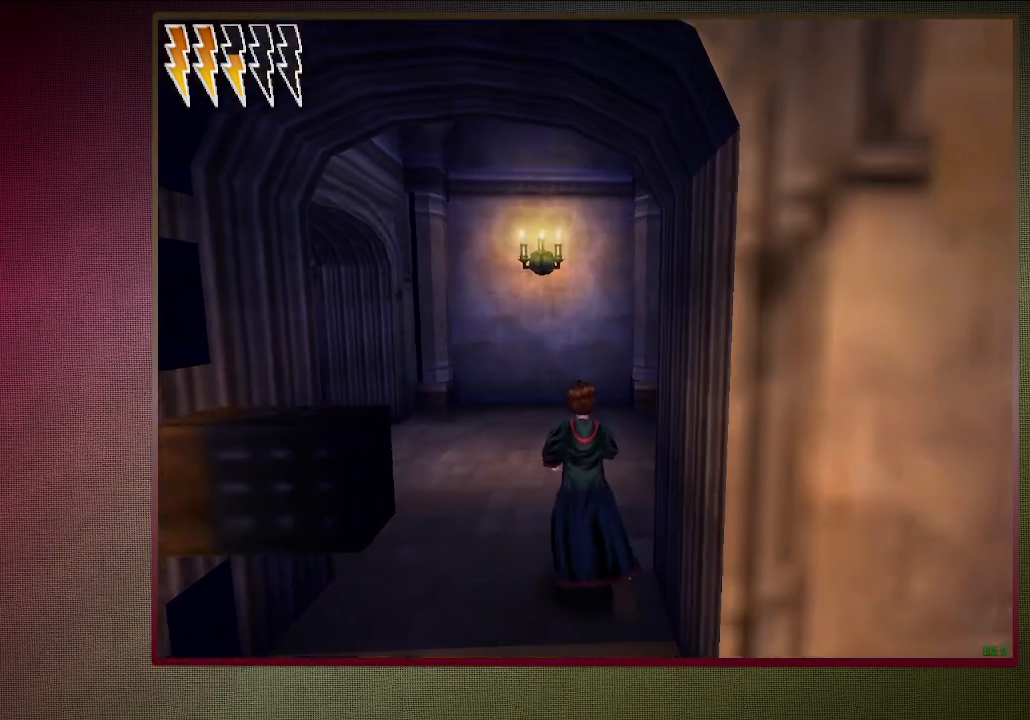
{"keys": ["a", "shift", "space", "w"], "mouse": [], "events": [[317, "a", "down"]]}
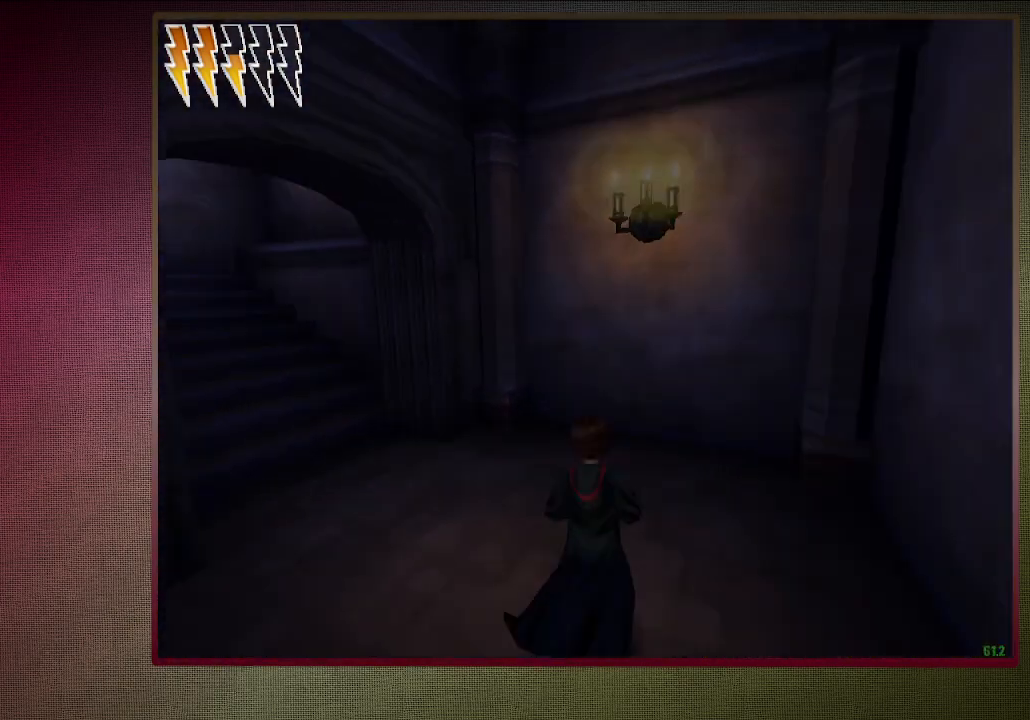
{"keys": ["shift", "space", "w"], "mouse": [], "events": [[333, "a", "up"]]}
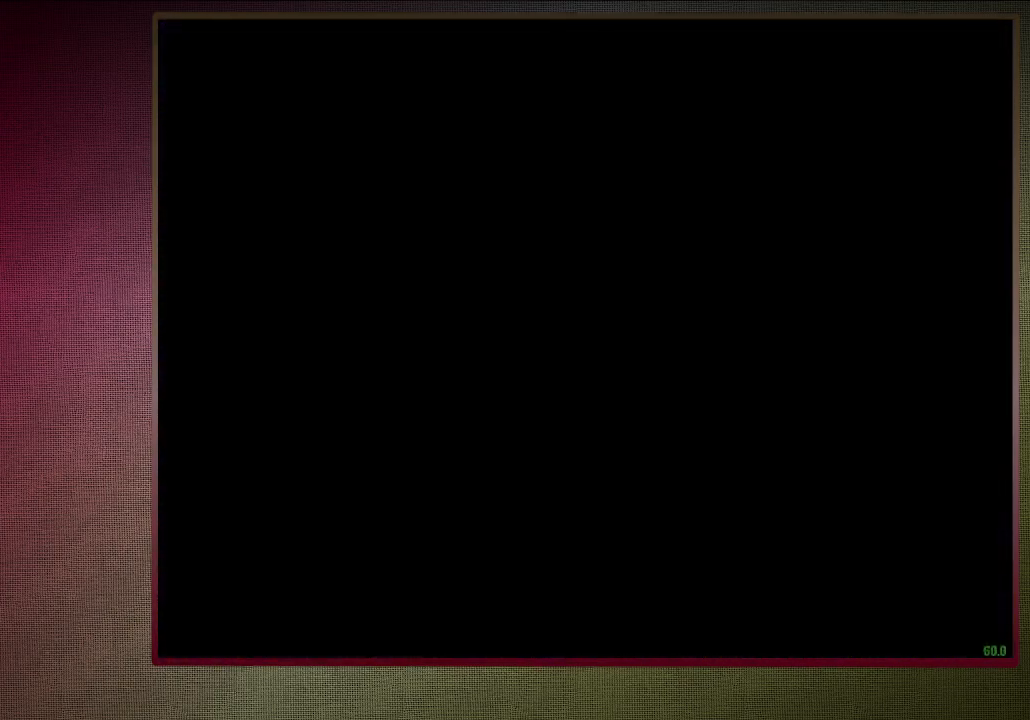
{"keys": ["shift", "space", "w"], "mouse": [], "events": [[17, "d", "down"], [450, "d", "up"]]}
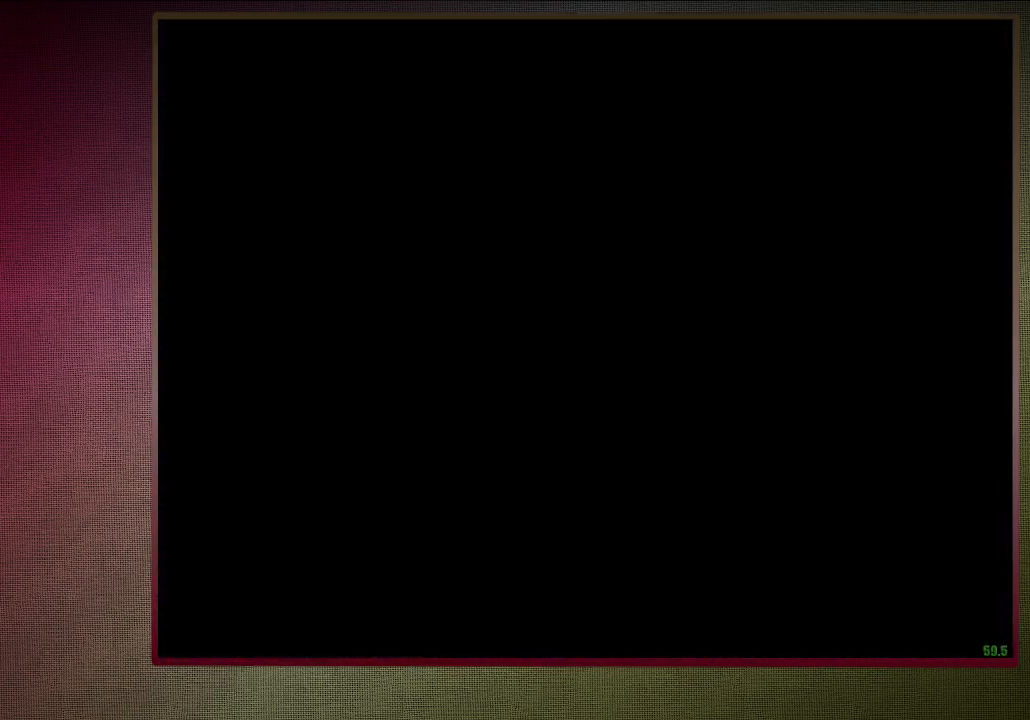
{"keys": ["shift", "space", "w"], "mouse": [], "events": []}
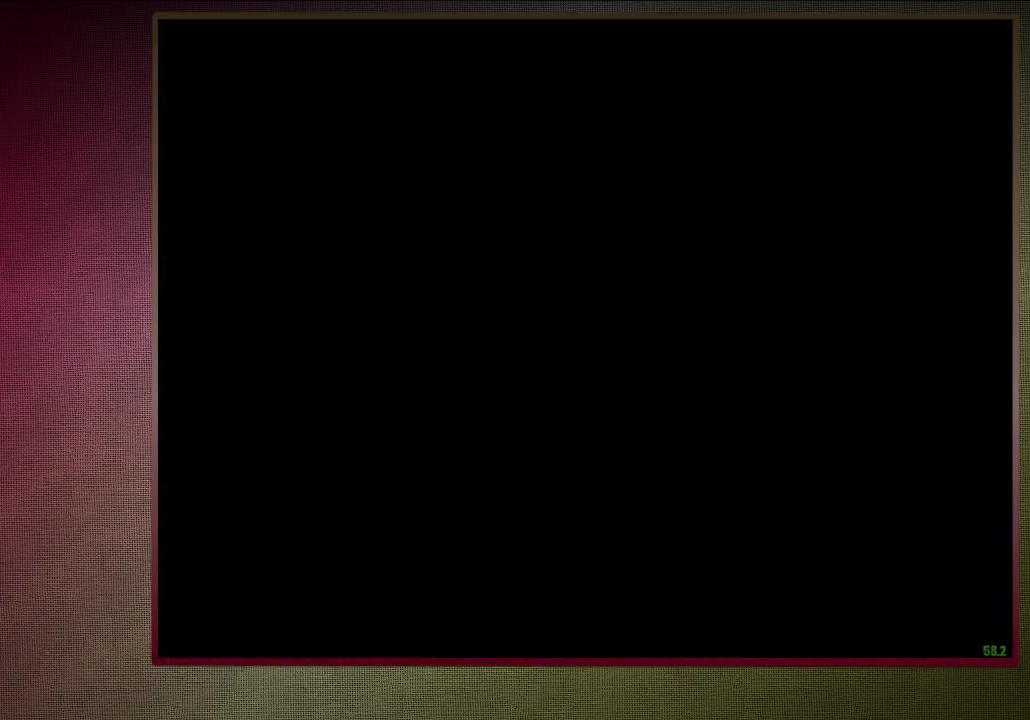
{"keys": ["shift", "space", "w"], "mouse": [], "events": []}
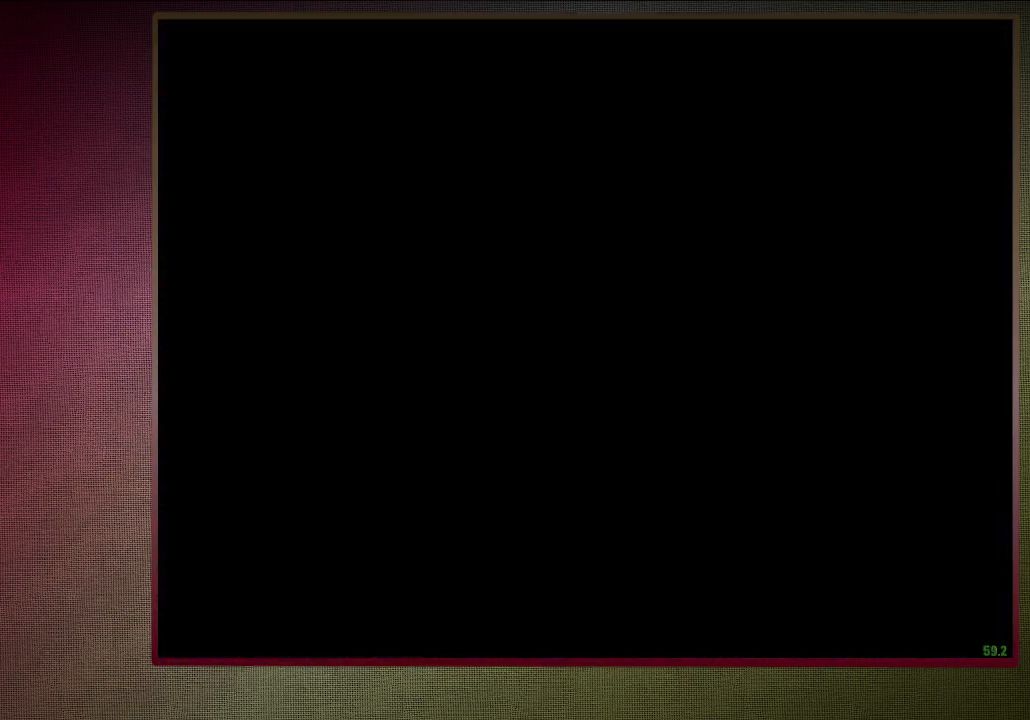
{"keys": ["shift", "space", "w"], "mouse": [], "events": []}
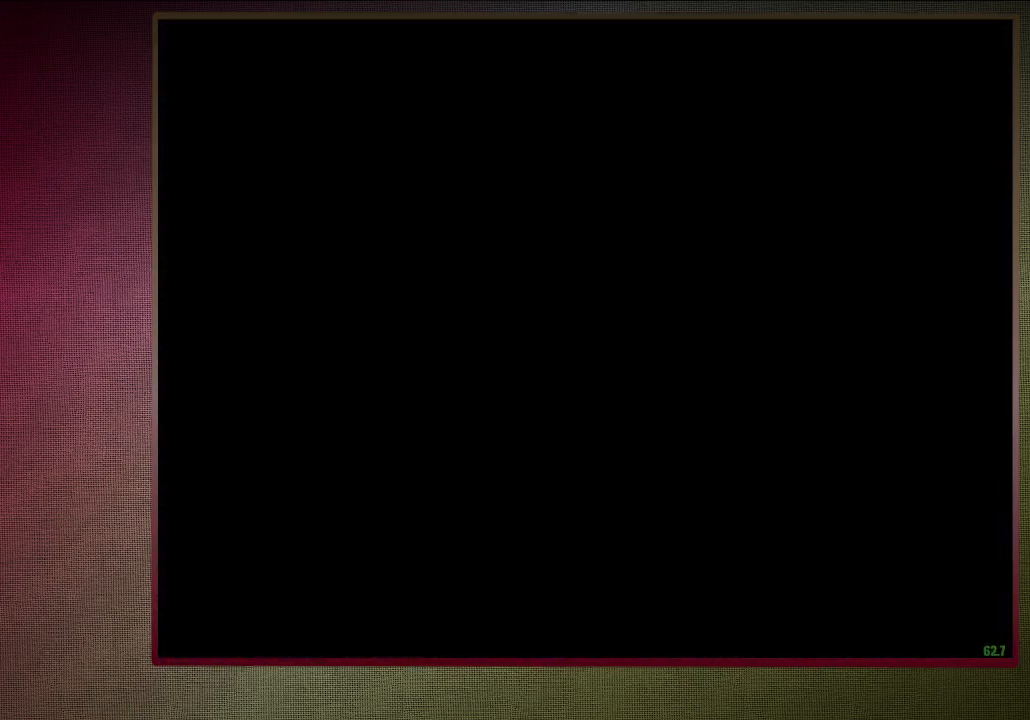
{"keys": ["shift", "space", "w"], "mouse": [], "events": []}
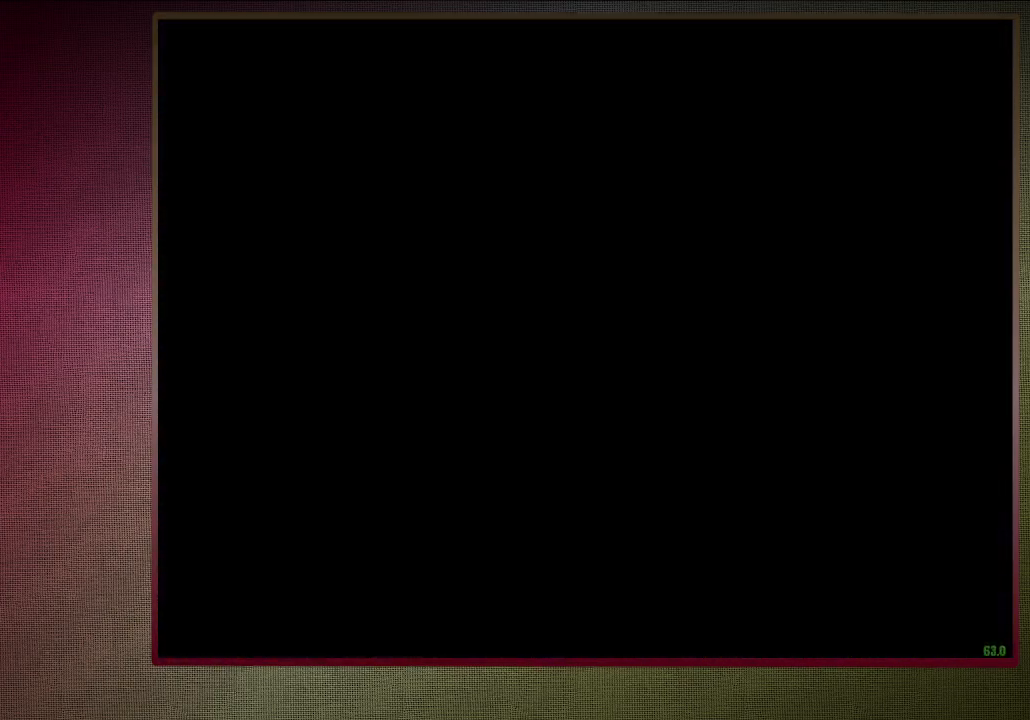
{"keys": ["shift", "space", "w"], "mouse": [], "events": []}
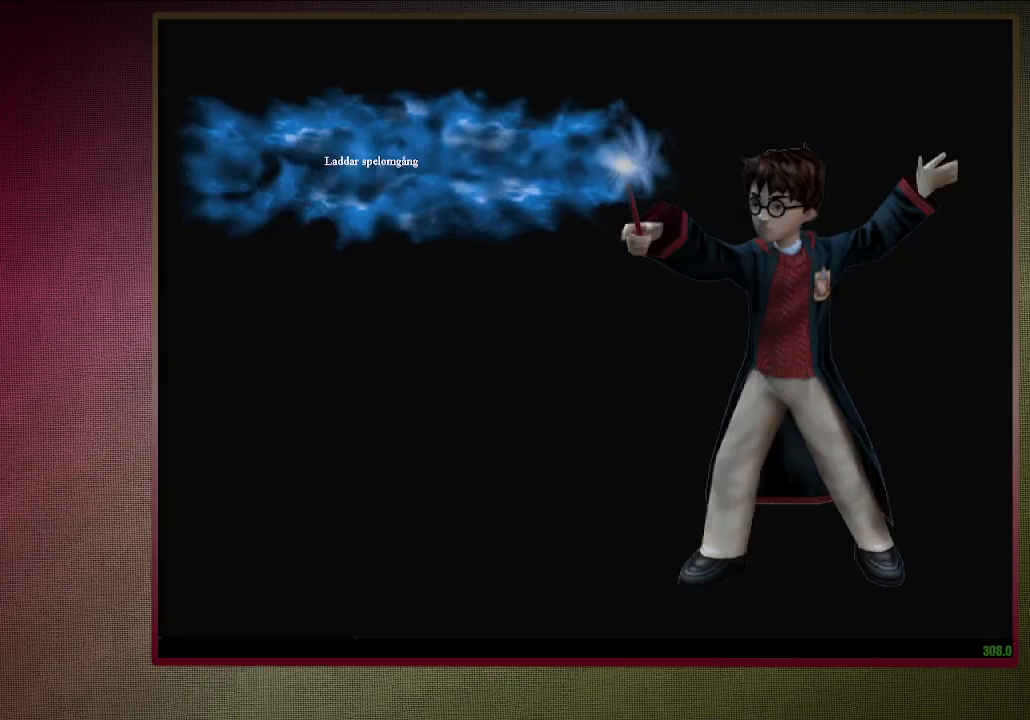
{"keys": ["shift", "space", "w"], "mouse": [], "events": []}
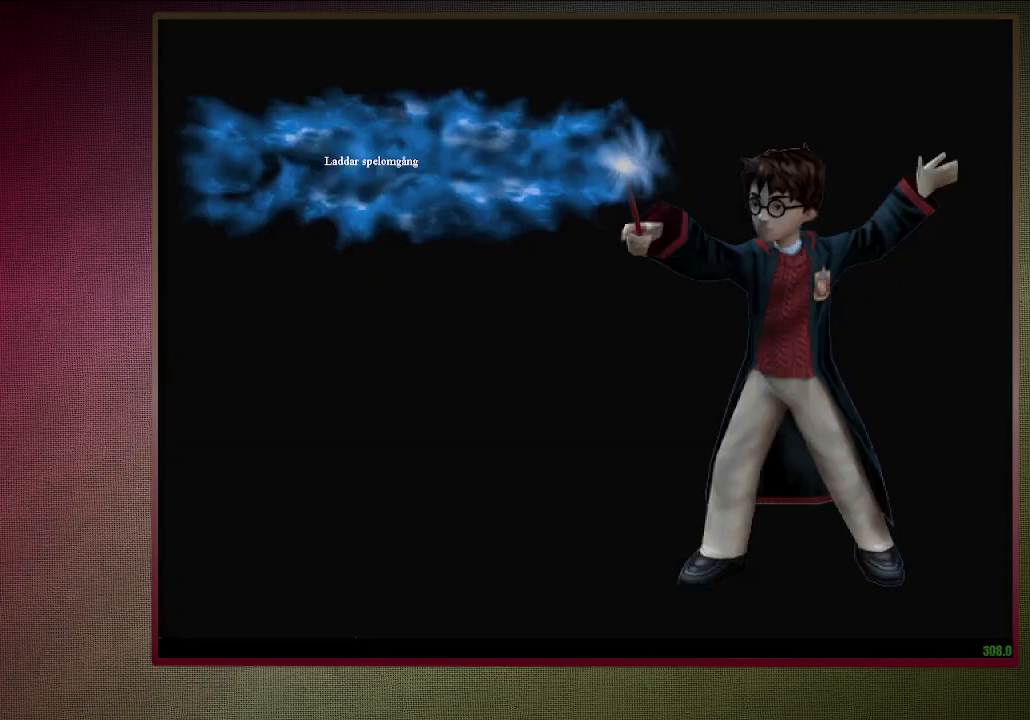
{"keys": ["shift", "space", "w"], "mouse": [], "events": []}